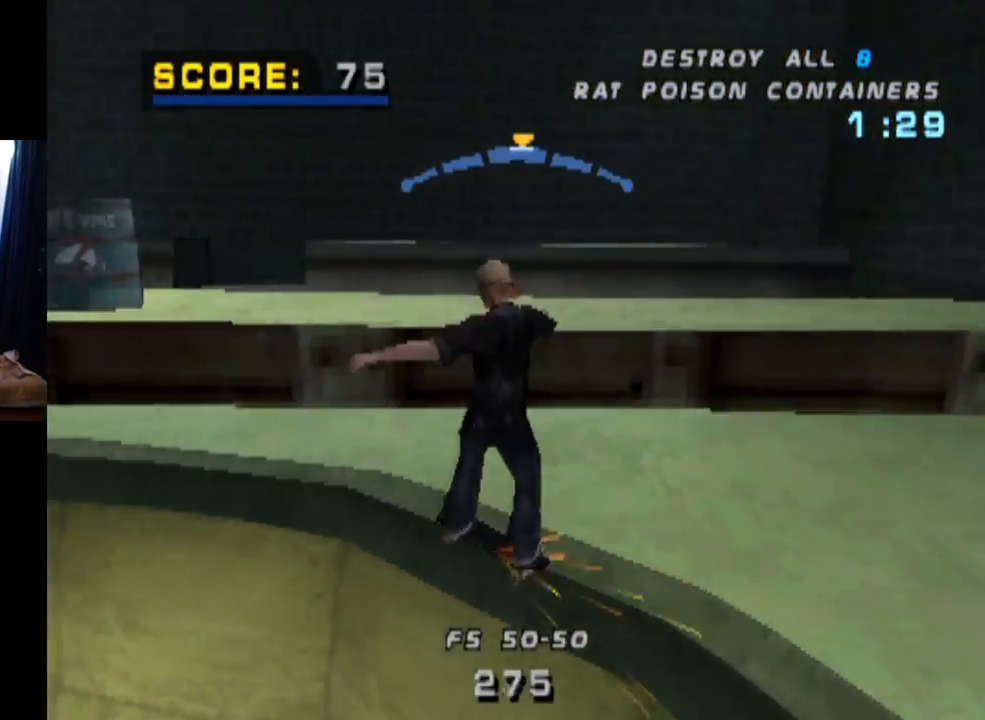
Gameplay with a controller (PlayStation layout); each line is a JSON object with the inputs held at the frame after it. "events" lists button and stick changes between this image and that frame as [ms after this image, input, new state], when the widget could be followed in between. Not read: L3 R3.
{"buttons": ["TRIANGLE", "L1"], "left_stick": "center", "right_stick": "center", "events": [[17, "L1", "down"], [34, "CROSS", "up"], [67, "TRIANGLE", "down"], [134, "DPAD_DOWN", "up"], [201, "DPAD_RIGHT", "up"]]}
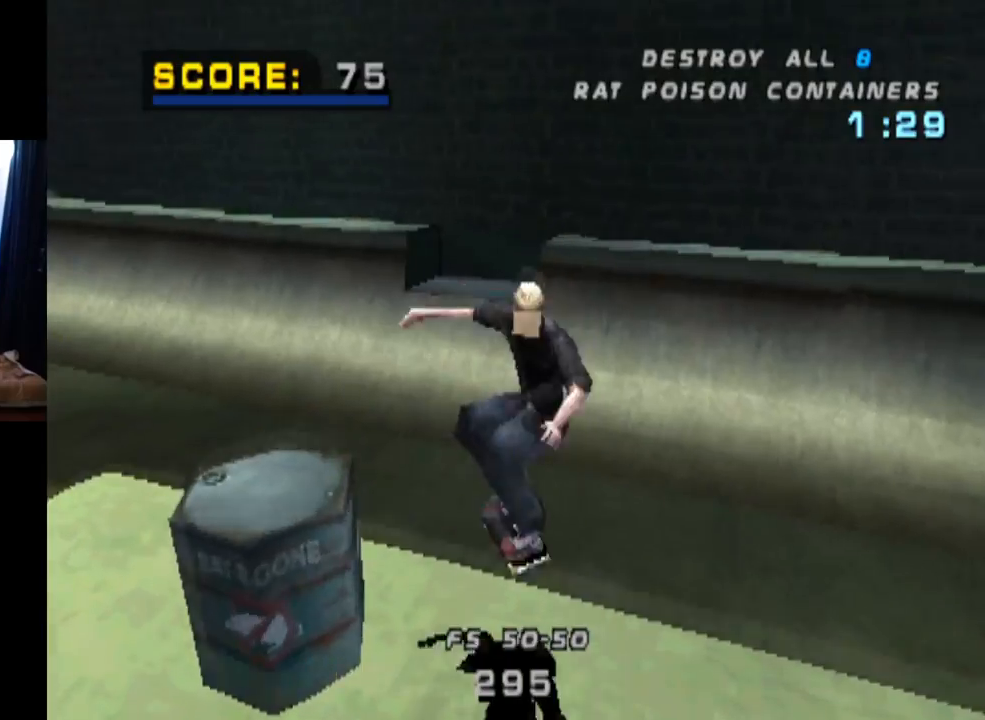
{"buttons": [], "left_stick": "center", "right_stick": "center", "events": [[33, "L1", "up"], [367, "TRIANGLE", "up"], [434, "R1", "down"], [484, "R1", "up"]]}
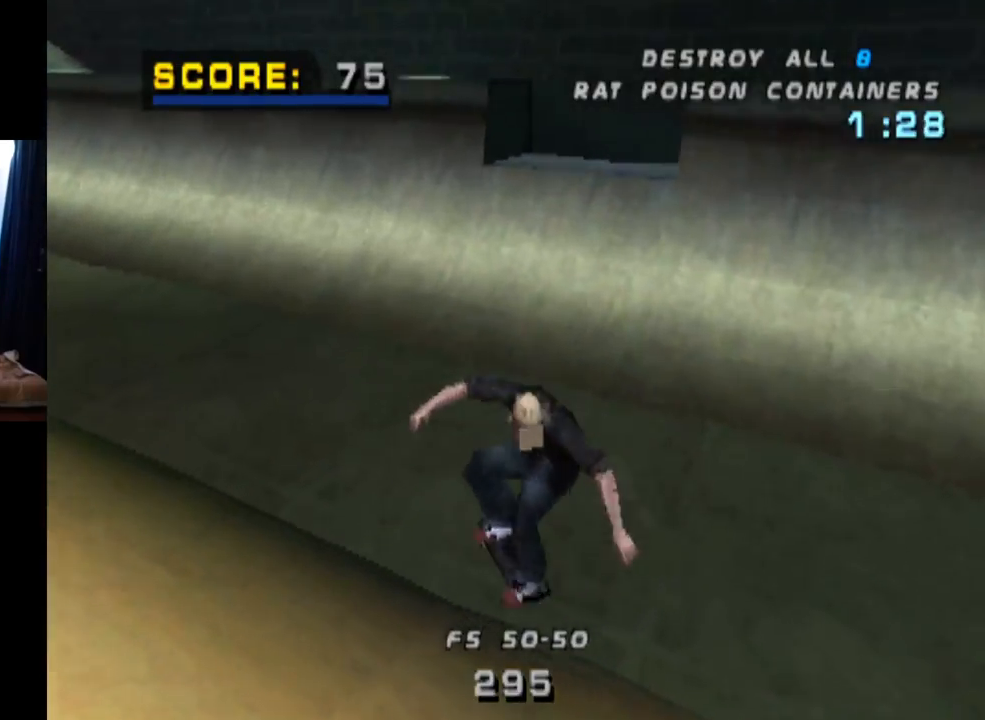
{"buttons": ["DPAD_DOWN", "DPAD_LEFT"], "left_stick": "center", "right_stick": "center", "events": [[84, "DPAD_DOWN", "down"], [251, "DPAD_LEFT", "down"]]}
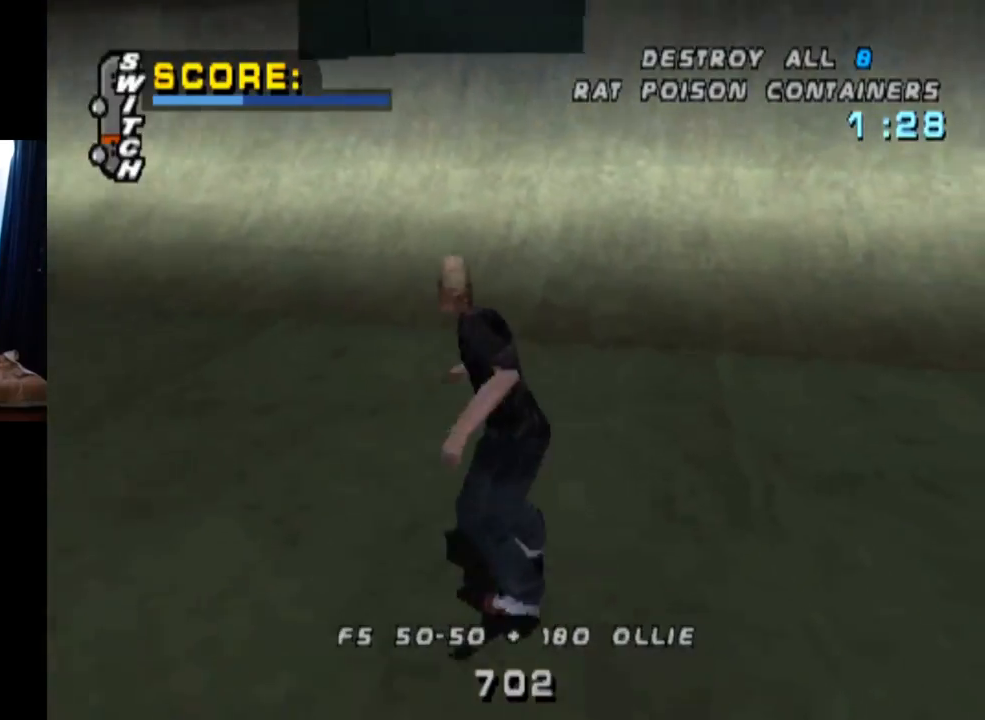
{"buttons": ["DPAD_DOWN", "DPAD_LEFT"], "left_stick": "center", "right_stick": "center", "events": []}
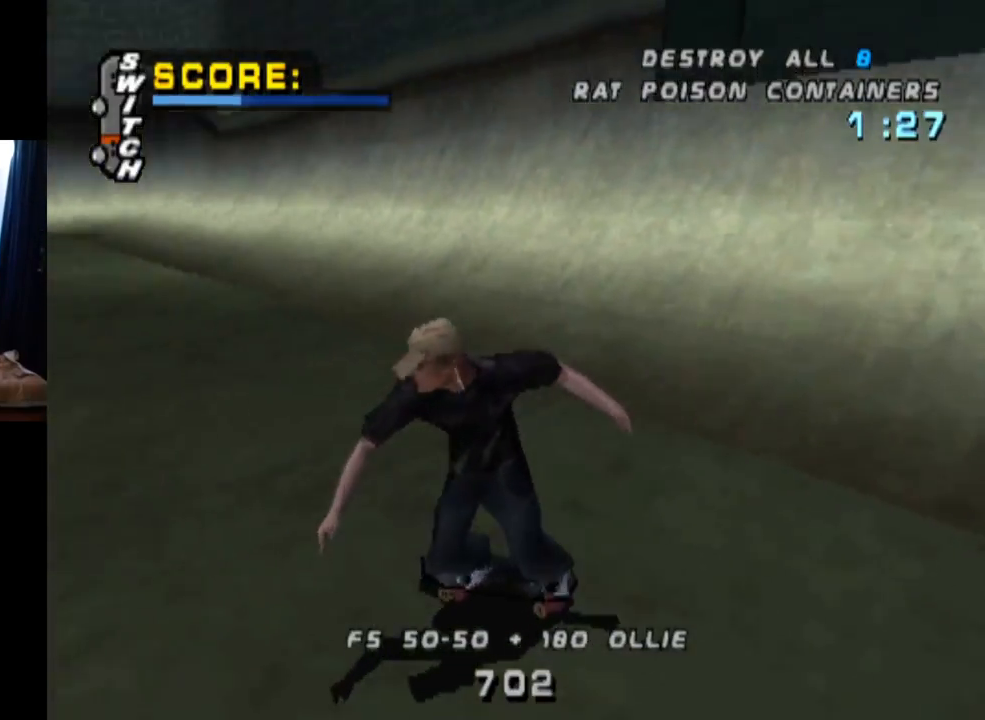
{"buttons": ["CROSS"], "left_stick": "center", "right_stick": "center", "events": [[251, "DPAD_DOWN", "up"], [317, "CROSS", "down"], [317, "DPAD_LEFT", "up"]]}
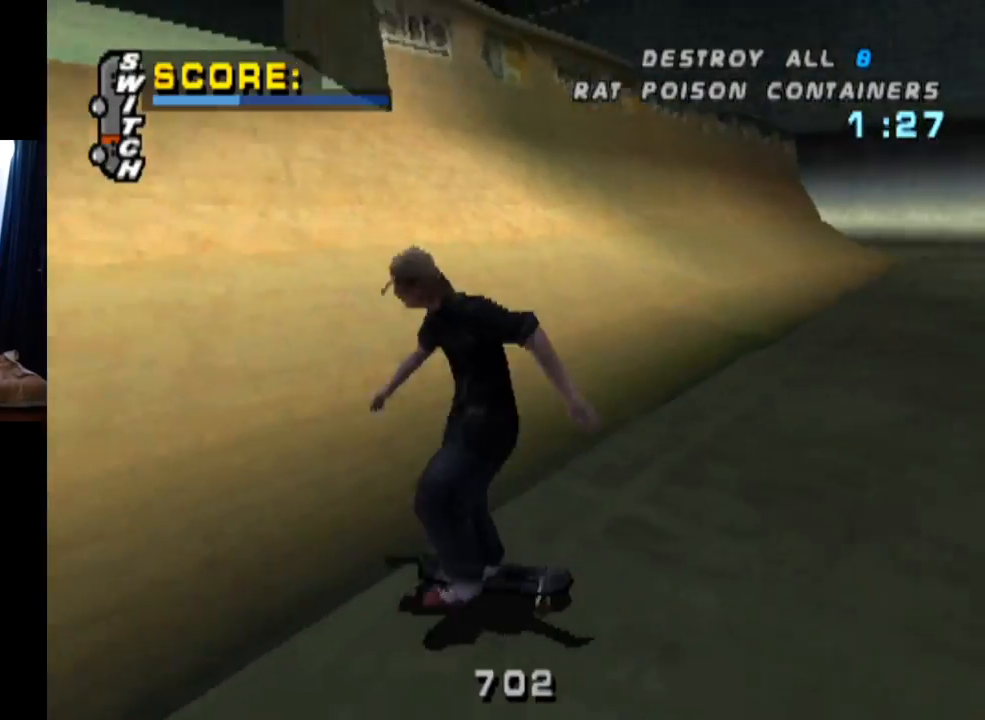
{"buttons": ["CROSS", "DPAD_RIGHT"], "left_stick": "center", "right_stick": "center", "events": [[417, "DPAD_RIGHT", "down"]]}
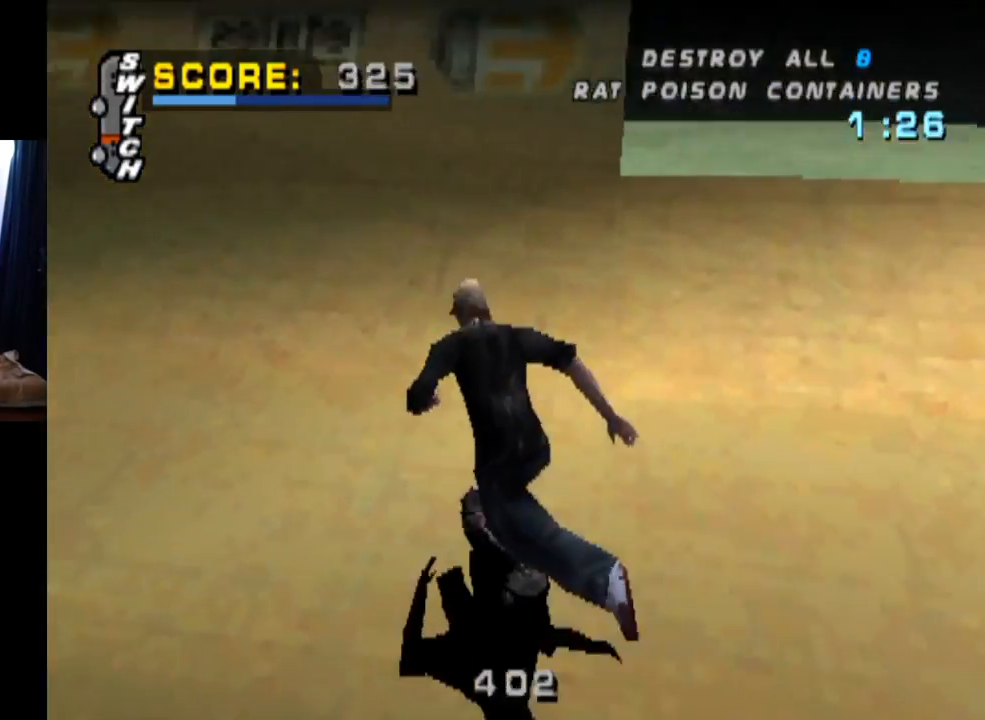
{"buttons": ["CROSS", "DPAD_UP"], "left_stick": "center", "right_stick": "center", "events": [[84, "DPAD_RIGHT", "up"], [134, "DPAD_UP", "down"]]}
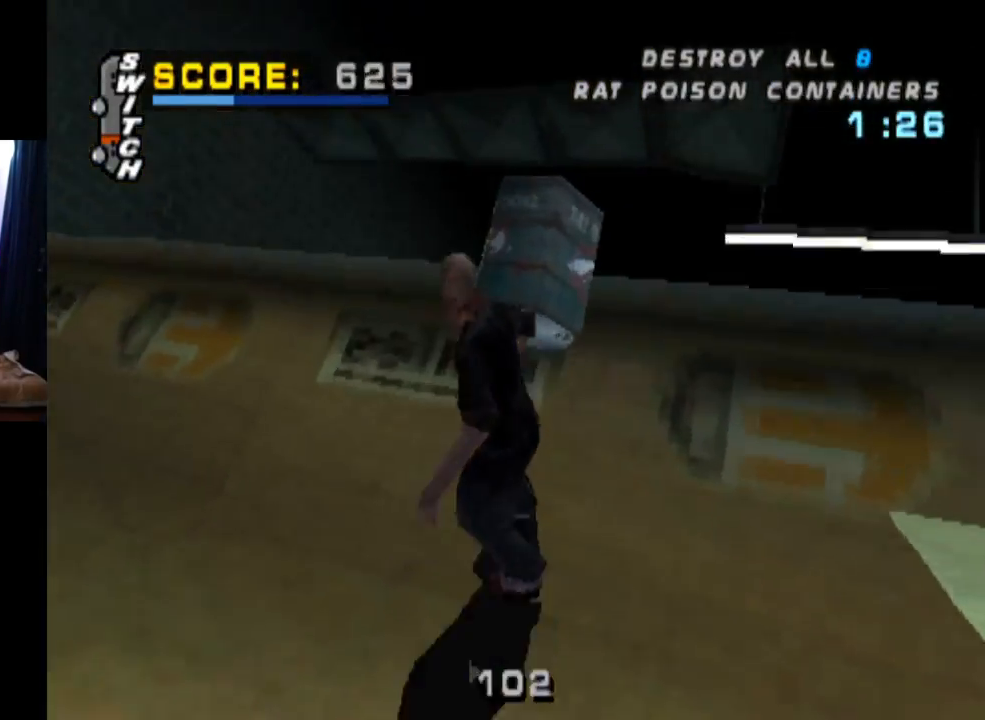
{"buttons": ["CROSS", "DPAD_UP"], "left_stick": "center", "right_stick": "center", "events": []}
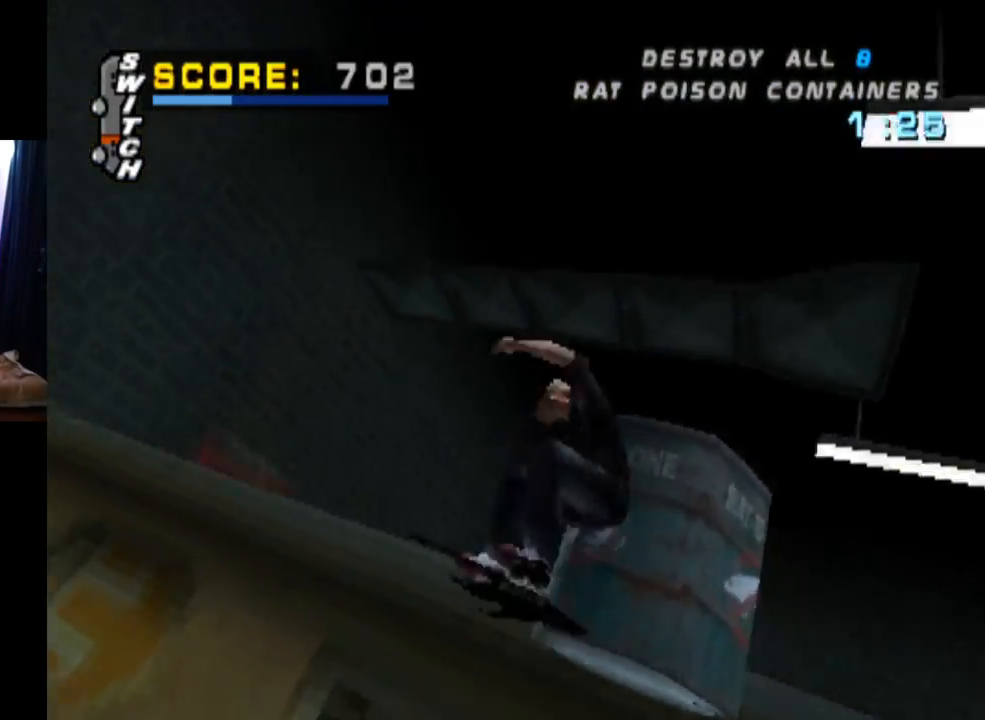
{"buttons": ["CROSS", "DPAD_DOWN", "DPAD_RIGHT"], "left_stick": "center", "right_stick": "center", "events": [[300, "DPAD_RIGHT", "down"], [300, "DPAD_UP", "up"], [333, "DPAD_DOWN", "down"]]}
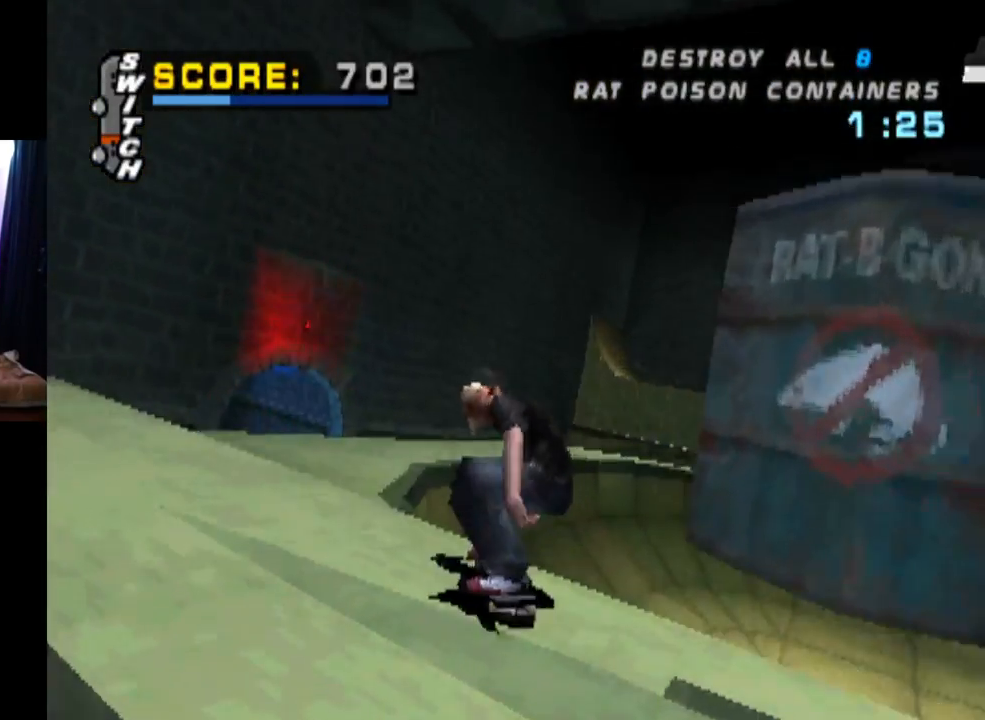
{"buttons": ["CROSS"], "left_stick": "center", "right_stick": "center", "events": [[150, "DPAD_RIGHT", "up"], [167, "DPAD_DOWN", "up"]]}
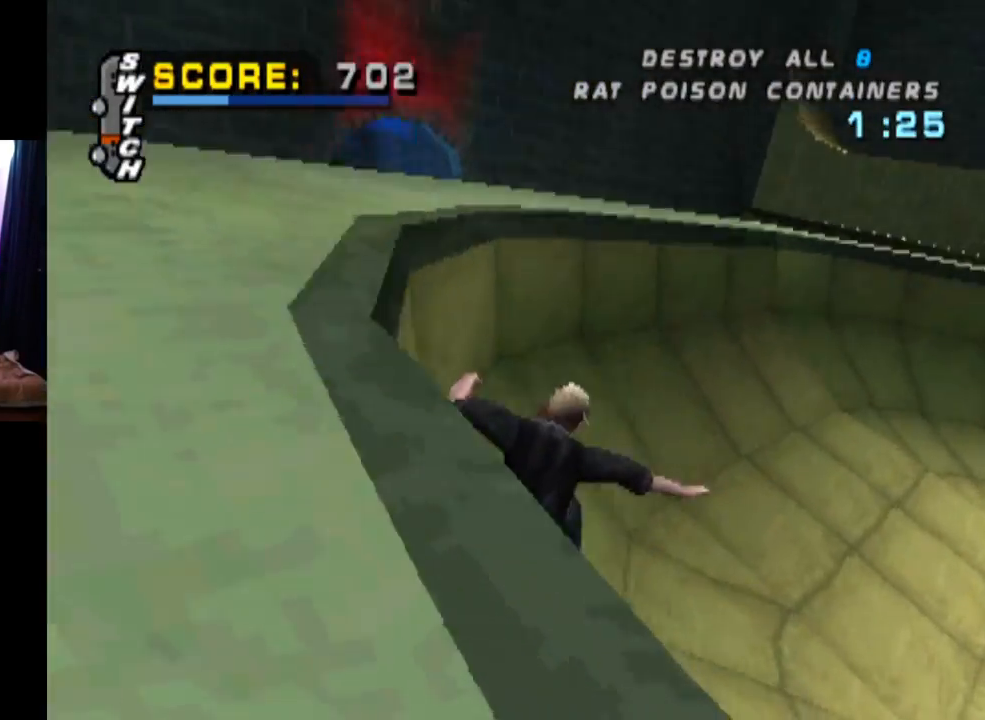
{"buttons": ["CROSS", "DPAD_DOWN", "DPAD_LEFT"], "left_stick": "center", "right_stick": "center", "events": [[250, "DPAD_LEFT", "down"], [267, "DPAD_DOWN", "down"]]}
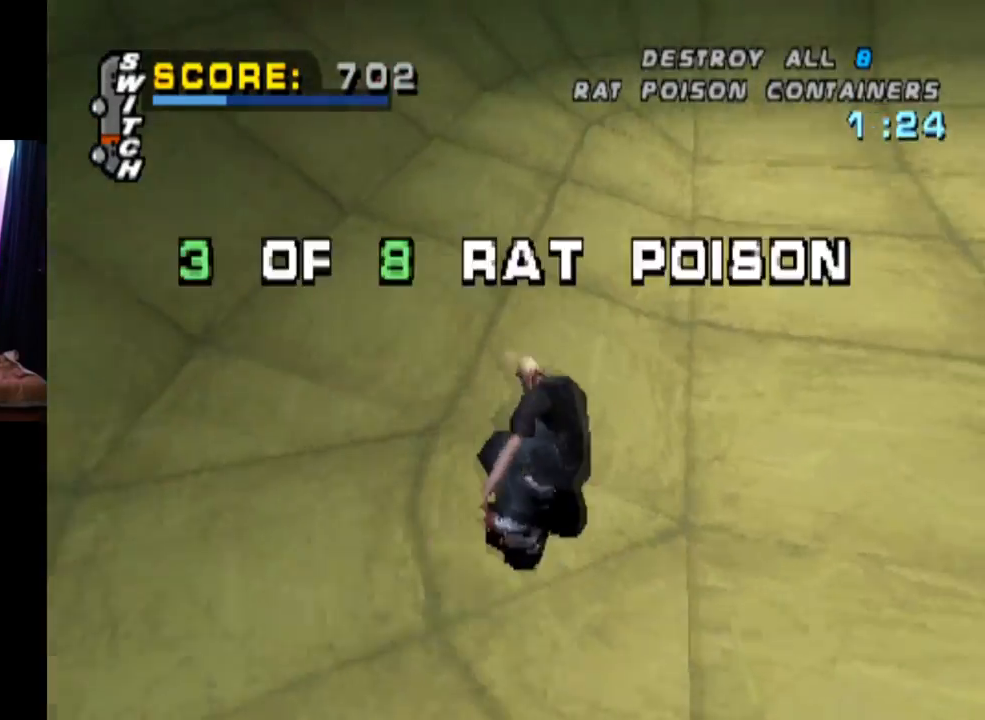
{"buttons": ["CROSS", "DPAD_UP"], "left_stick": "center", "right_stick": "center", "events": [[184, "DPAD_DOWN", "up"], [251, "DPAD_UP", "down"], [401, "DPAD_LEFT", "up"]]}
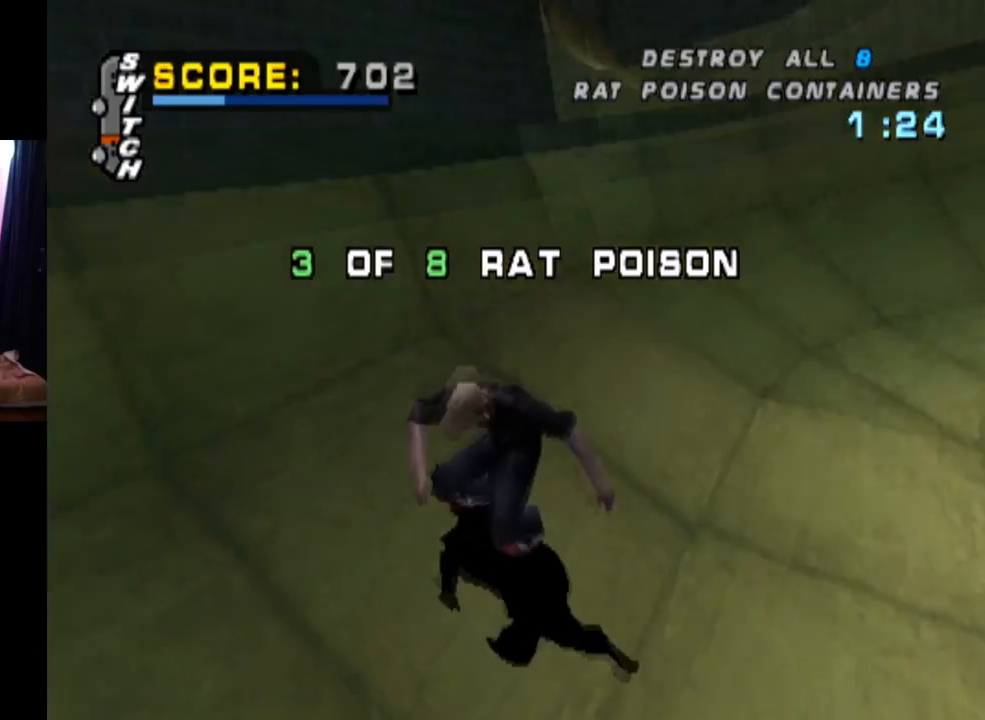
{"buttons": ["DPAD_UP"], "left_stick": "center", "right_stick": "center", "events": [[50, "CROSS", "up"]]}
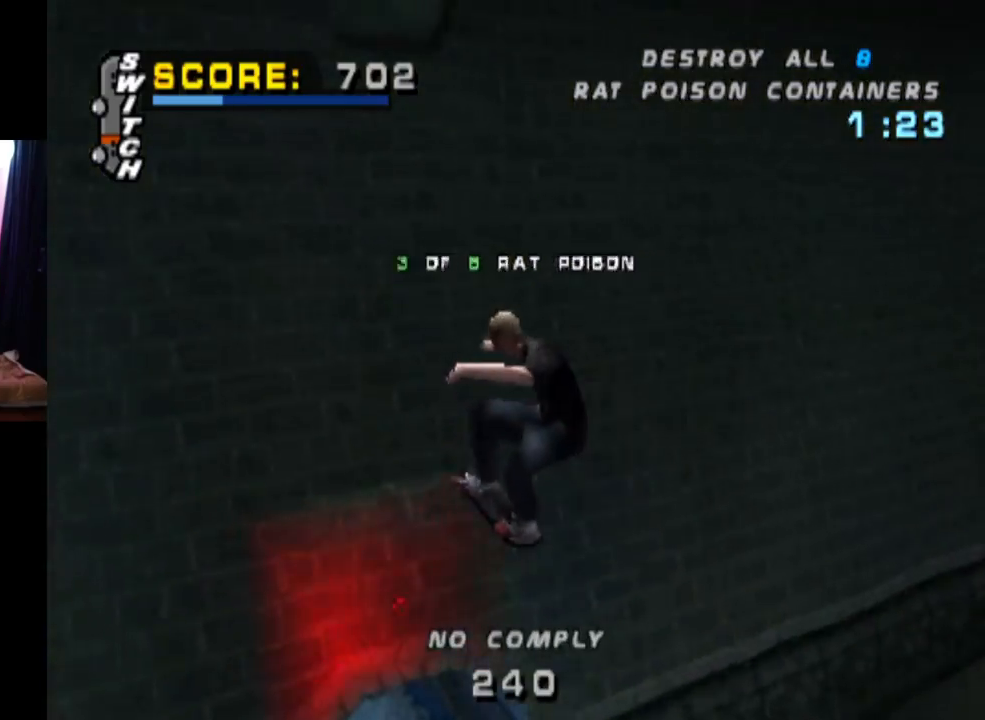
{"buttons": [], "left_stick": "center", "right_stick": "center", "events": [[434, "DPAD_UP", "up"]]}
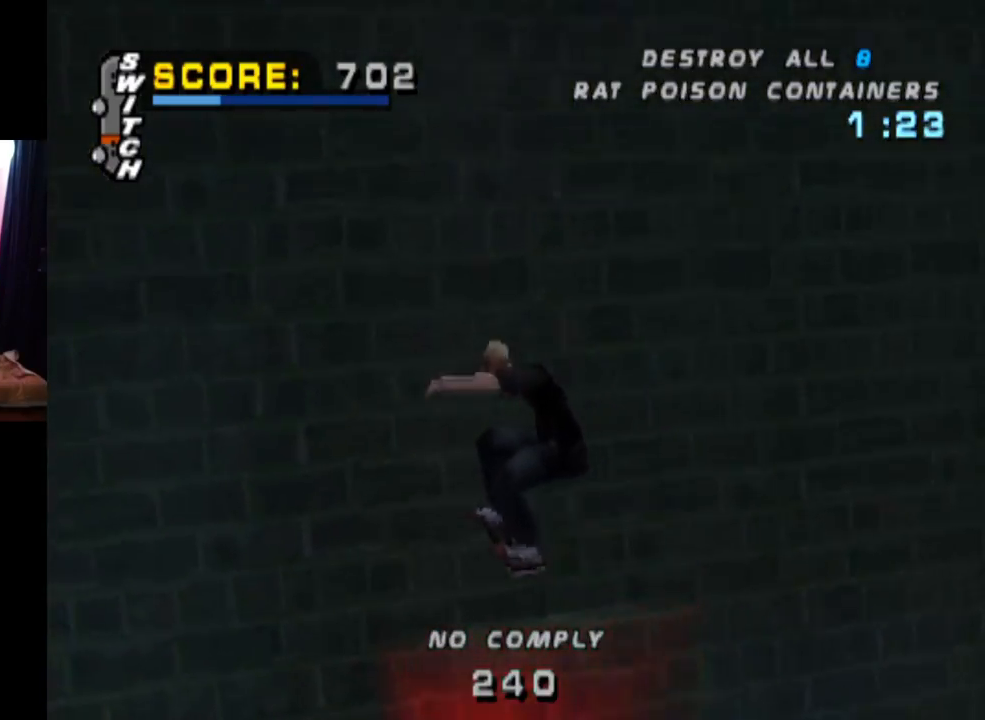
{"buttons": [], "left_stick": "center", "right_stick": "center", "events": []}
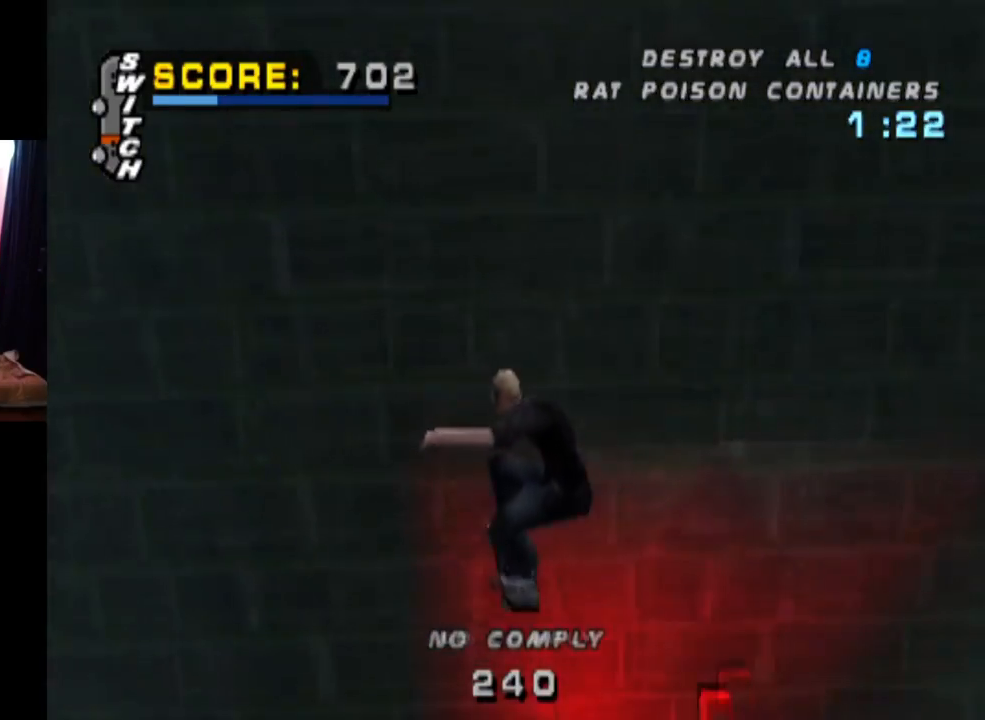
{"buttons": [], "left_stick": "center", "right_stick": "center", "events": []}
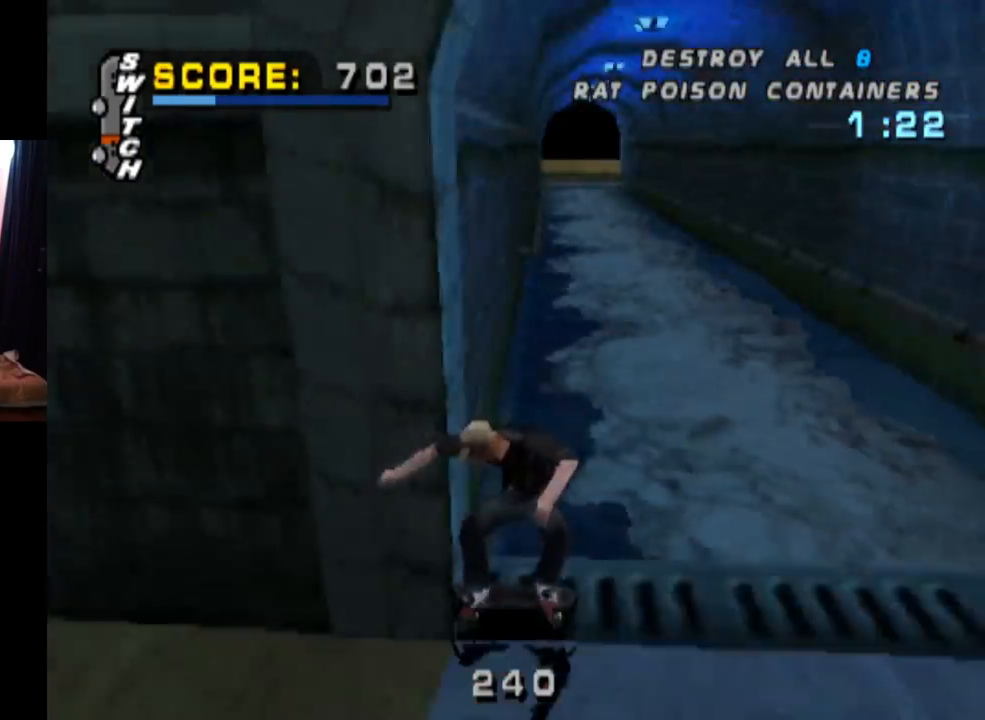
{"buttons": ["DPAD_DOWN", "DPAD_LEFT"], "left_stick": "center", "right_stick": "center", "events": [[317, "DPAD_LEFT", "down"], [333, "DPAD_DOWN", "down"]]}
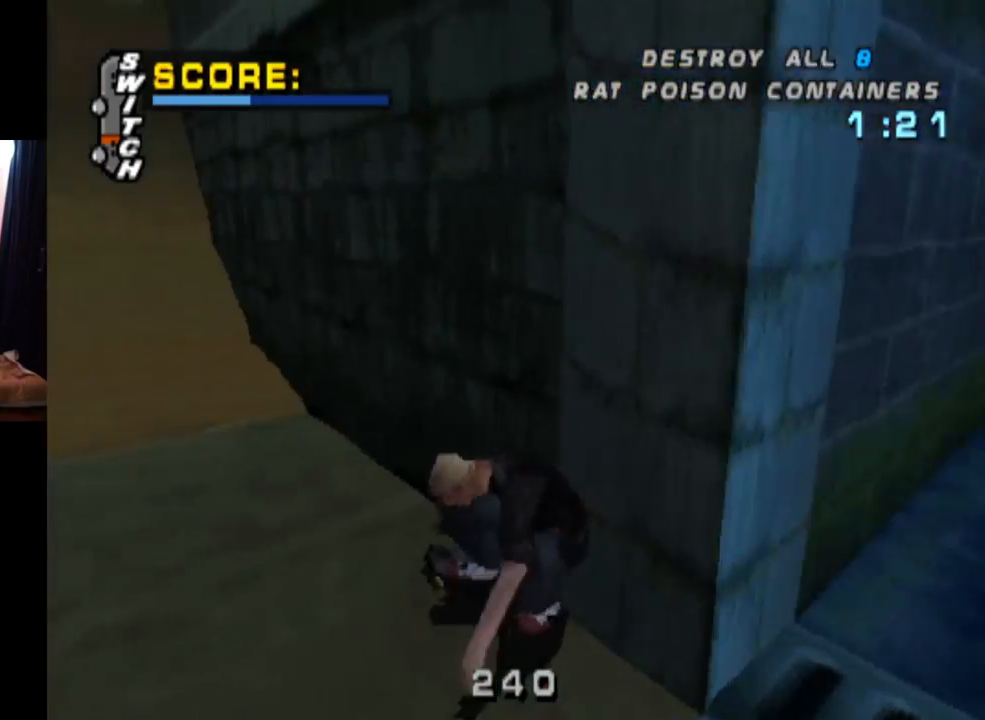
{"buttons": ["CROSS", "DPAD_DOWN", "DPAD_LEFT"], "left_stick": "center", "right_stick": "center", "events": [[367, "CROSS", "down"]]}
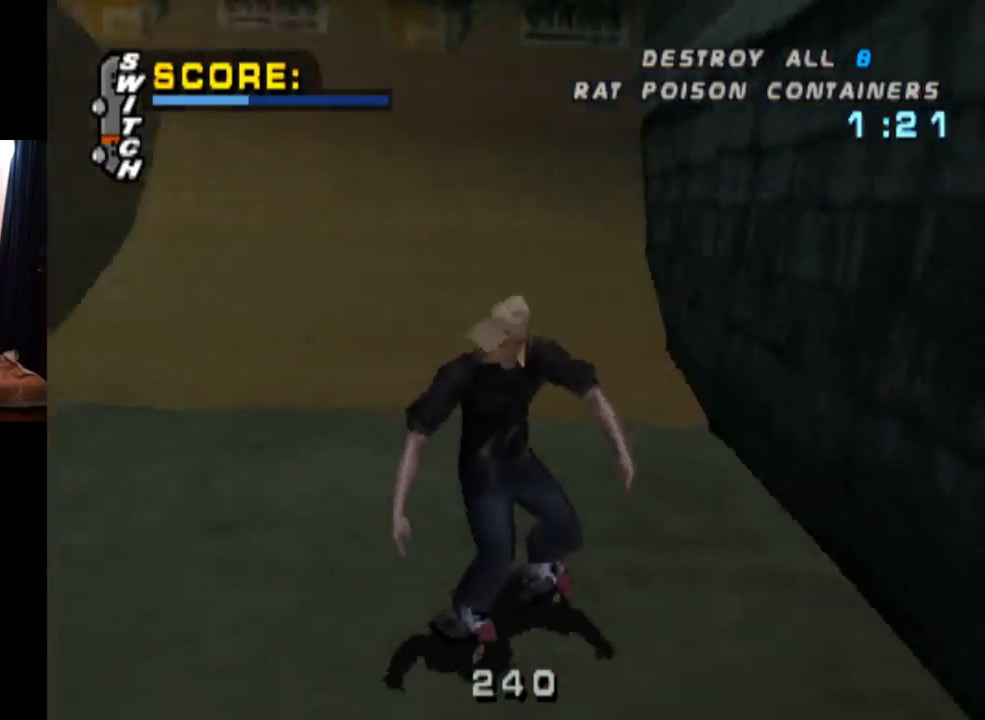
{"buttons": ["CROSS", "DPAD_LEFT"], "left_stick": "center", "right_stick": "center", "events": [[484, "DPAD_DOWN", "up"]]}
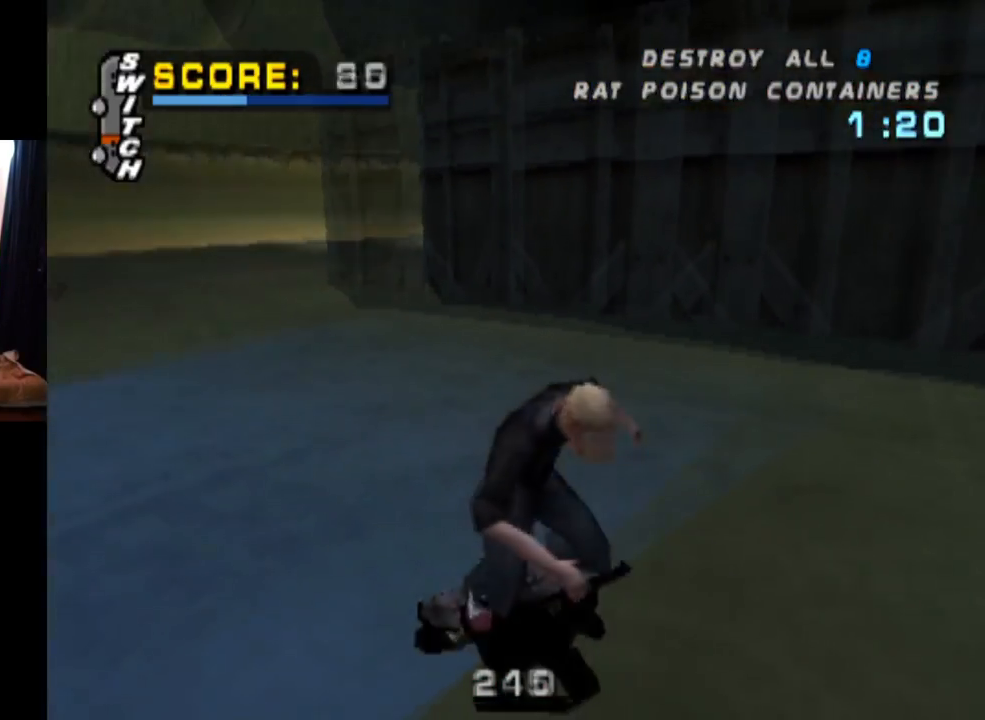
{"buttons": ["CROSS"], "left_stick": "center", "right_stick": "center", "events": [[17, "DPAD_LEFT", "up"], [251, "DPAD_LEFT", "down"], [367, "DPAD_LEFT", "up"]]}
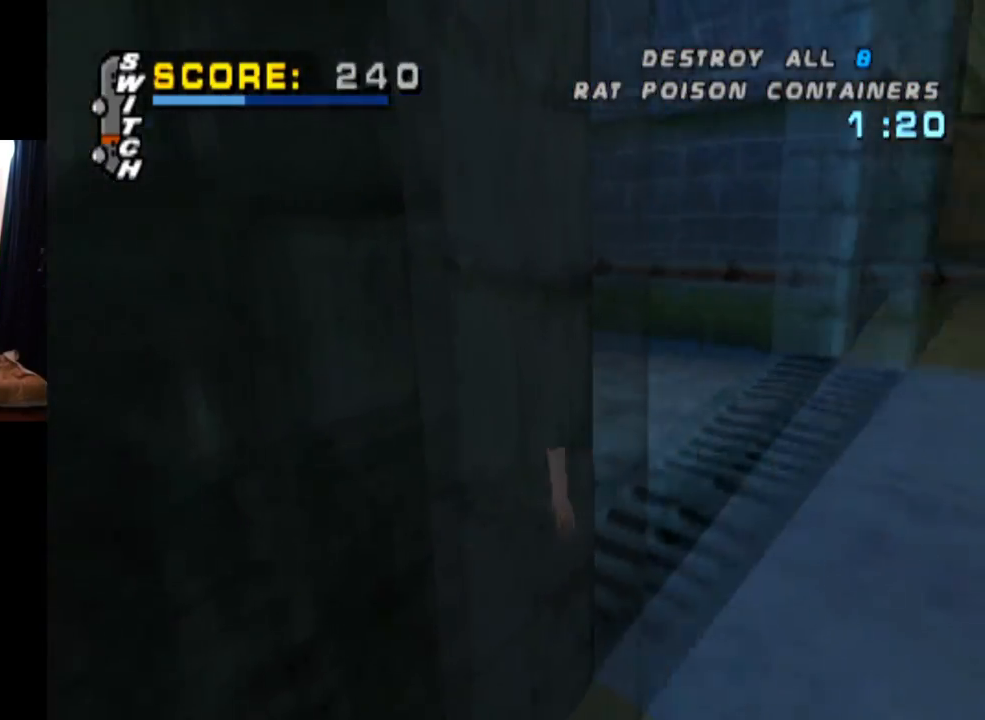
{"buttons": ["CROSS"], "left_stick": "center", "right_stick": "center", "events": [[133, "DPAD_RIGHT", "down"], [250, "DPAD_RIGHT", "up"]]}
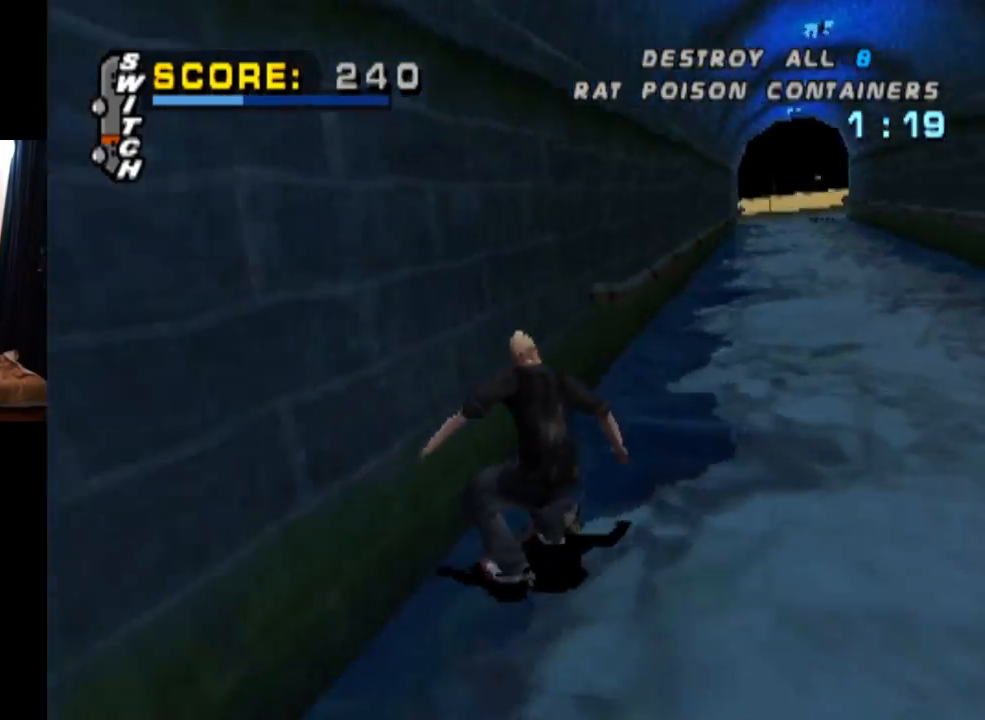
{"buttons": ["CROSS", "DPAD_LEFT"], "left_stick": "center", "right_stick": "center", "events": [[234, "DPAD_LEFT", "down"], [234, "DPAD_UP", "down"], [367, "DPAD_UP", "up"], [384, "DPAD_LEFT", "up"], [417, "DPAD_LEFT", "down"]]}
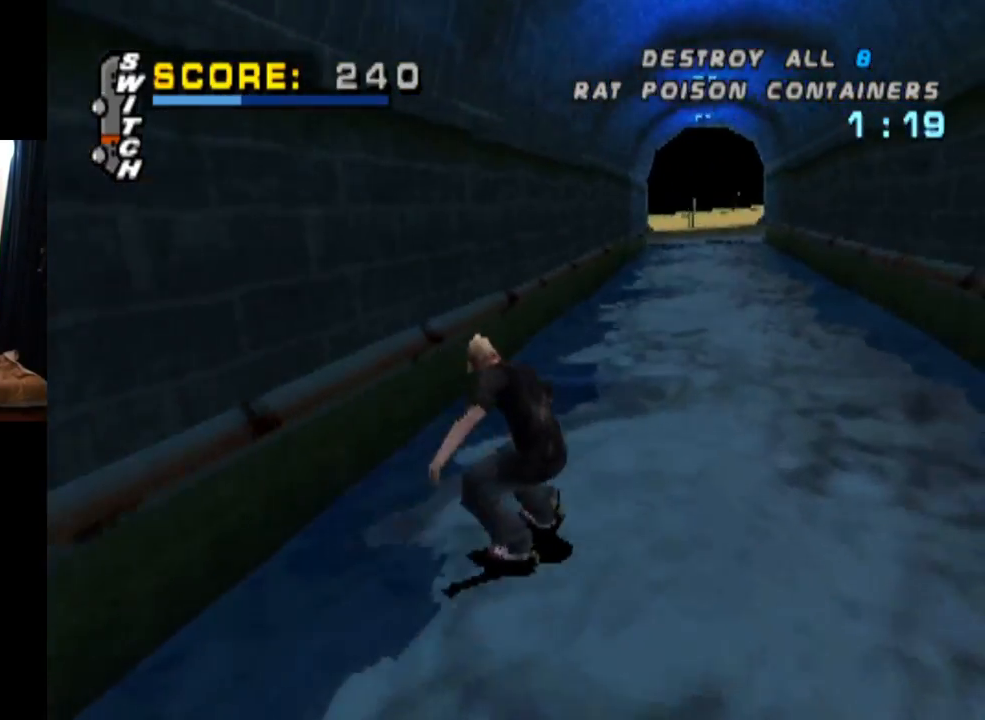
{"buttons": ["TRIANGLE", "DPAD_UP"], "left_stick": "center", "right_stick": "center", "events": [[50, "DPAD_LEFT", "up"], [183, "DPAD_UP", "down"], [250, "TRIANGLE", "down"], [317, "CROSS", "up"]]}
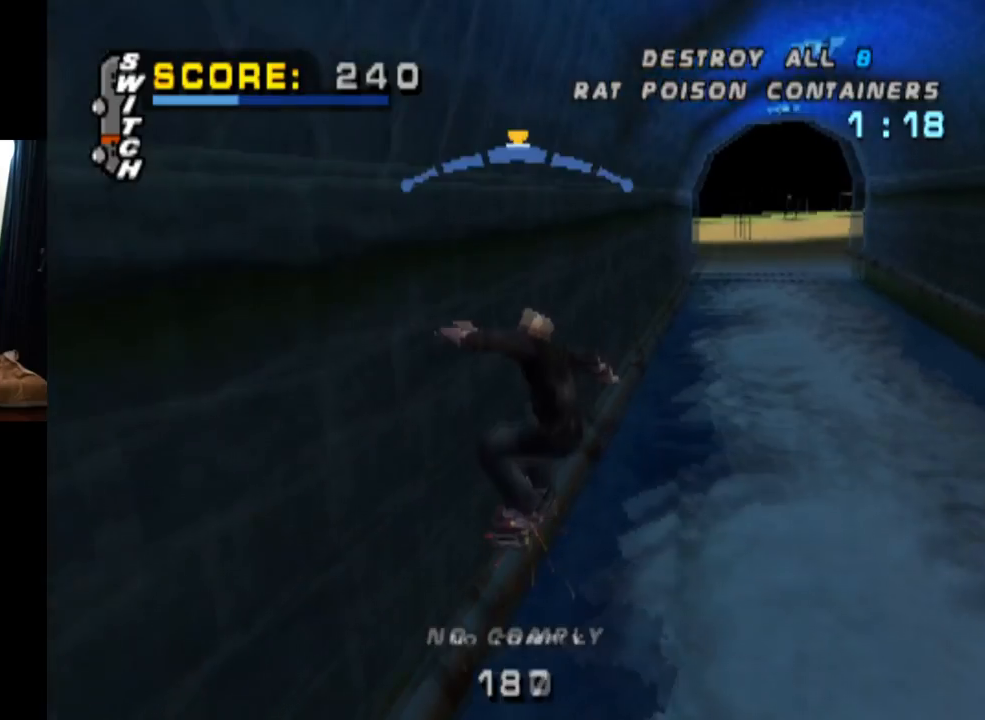
{"buttons": ["L1", "DPAD_DOWN", "DPAD_RIGHT"], "left_stick": "center", "right_stick": "center", "events": [[17, "DPAD_UP", "up"], [184, "CROSS", "down"], [200, "DPAD_RIGHT", "down"], [200, "TRIANGLE", "up"], [217, "DPAD_DOWN", "down"], [267, "L1", "down"], [284, "SQUARE", "down"], [334, "CROSS", "up"], [501, "SQUARE", "up"]]}
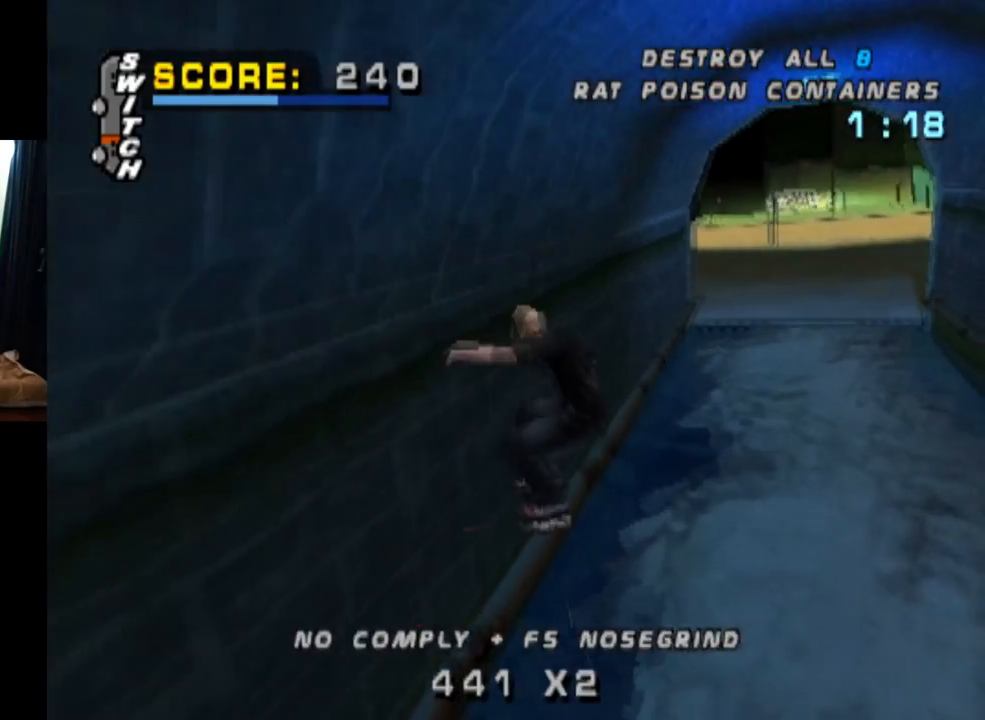
{"buttons": ["CROSS"], "left_stick": "center", "right_stick": "center", "events": [[50, "DPAD_DOWN", "up"], [100, "DPAD_RIGHT", "up"], [317, "L1", "up"], [484, "CROSS", "down"]]}
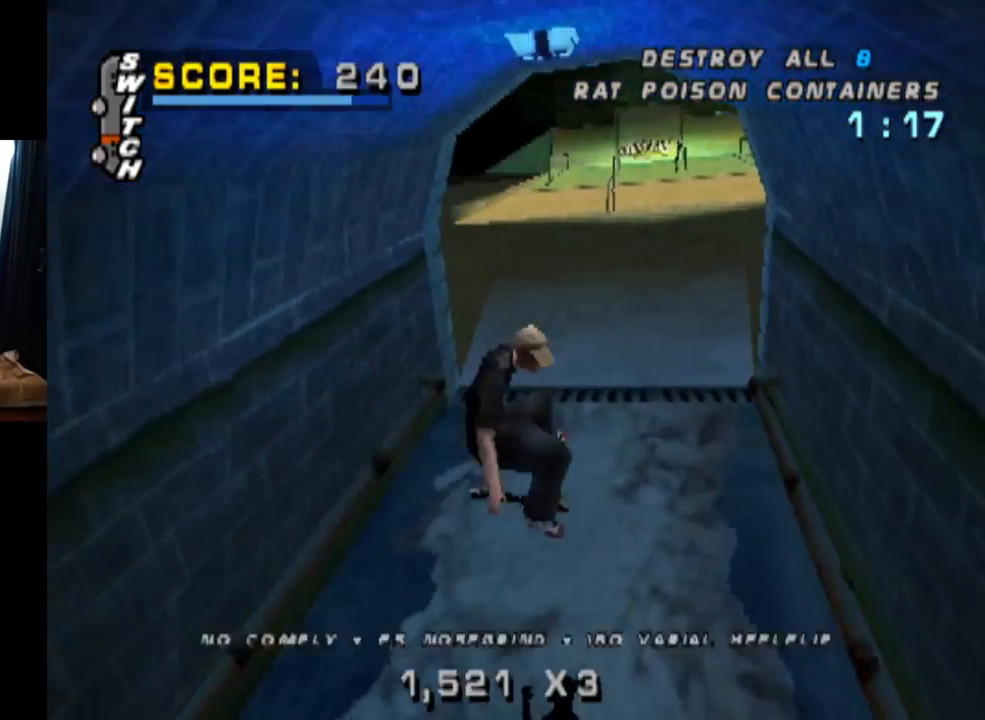
{"buttons": ["CROSS"], "left_stick": "center", "right_stick": "center", "events": []}
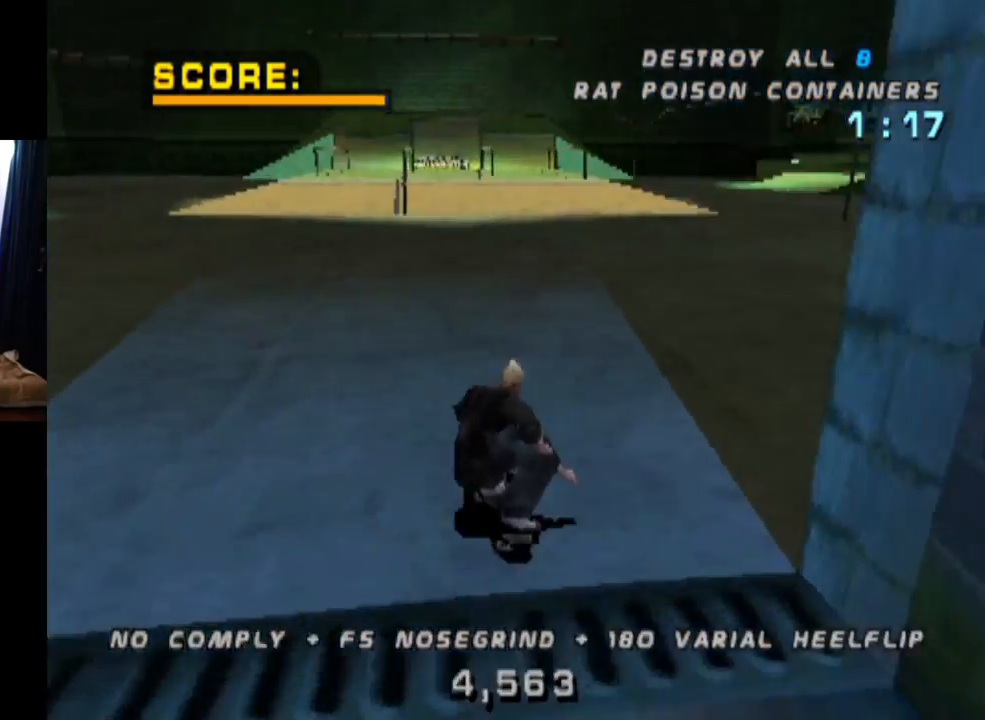
{"buttons": ["CROSS"], "left_stick": "center", "right_stick": "center", "events": [[150, "DPAD_RIGHT", "down"], [183, "DPAD_DOWN", "down"], [450, "DPAD_DOWN", "up"], [484, "DPAD_RIGHT", "up"]]}
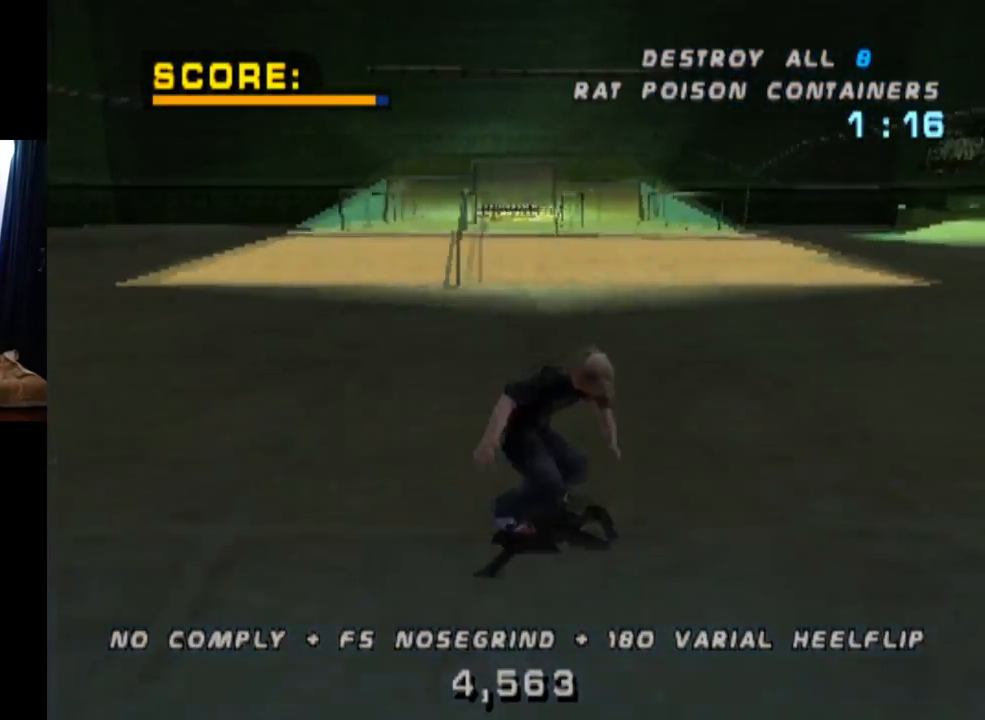
{"buttons": ["CROSS"], "left_stick": "center", "right_stick": "center", "events": [[284, "DPAD_RIGHT", "down"], [467, "DPAD_RIGHT", "up"]]}
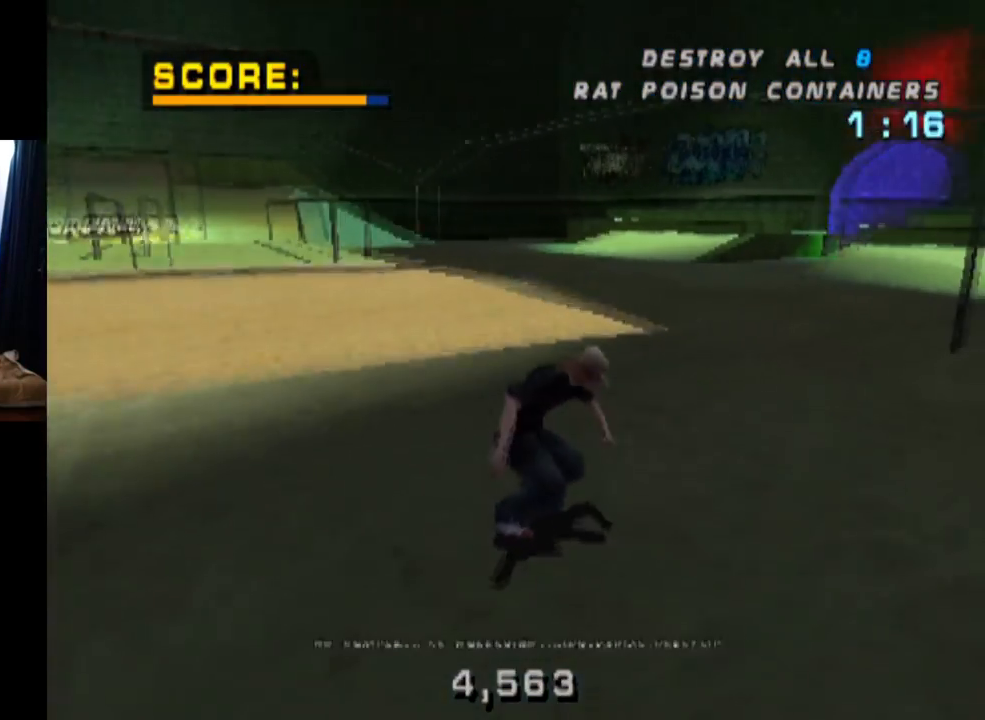
{"buttons": ["CROSS"], "left_stick": "center", "right_stick": "center", "events": []}
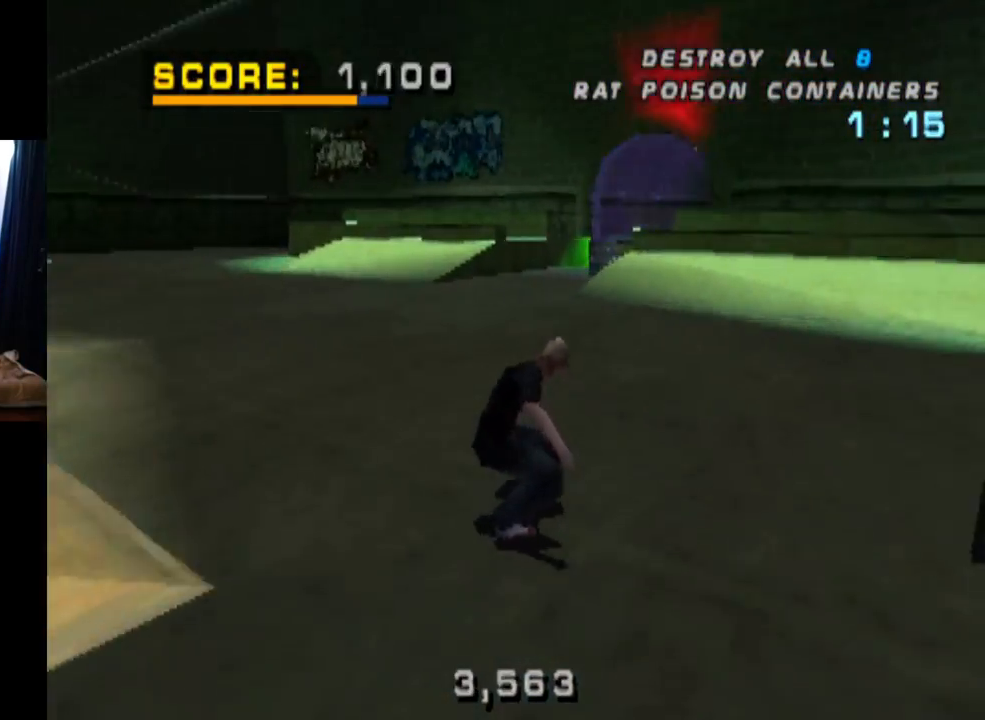
{"buttons": ["CROSS", "DPAD_DOWN", "DPAD_LEFT"], "left_stick": "center", "right_stick": "center", "events": [[84, "DPAD_LEFT", "down"], [117, "DPAD_DOWN", "down"]]}
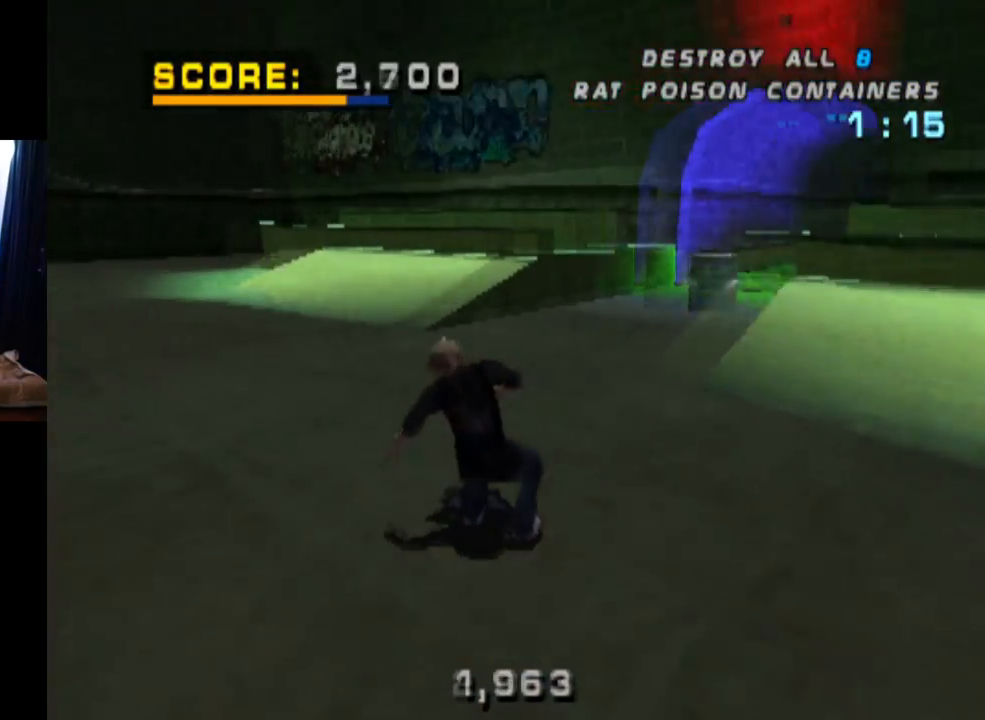
{"buttons": ["CROSS", "DPAD_DOWN", "DPAD_RIGHT"], "left_stick": "center", "right_stick": "center", "events": [[100, "DPAD_LEFT", "up"], [100, "DPAD_RIGHT", "down"]]}